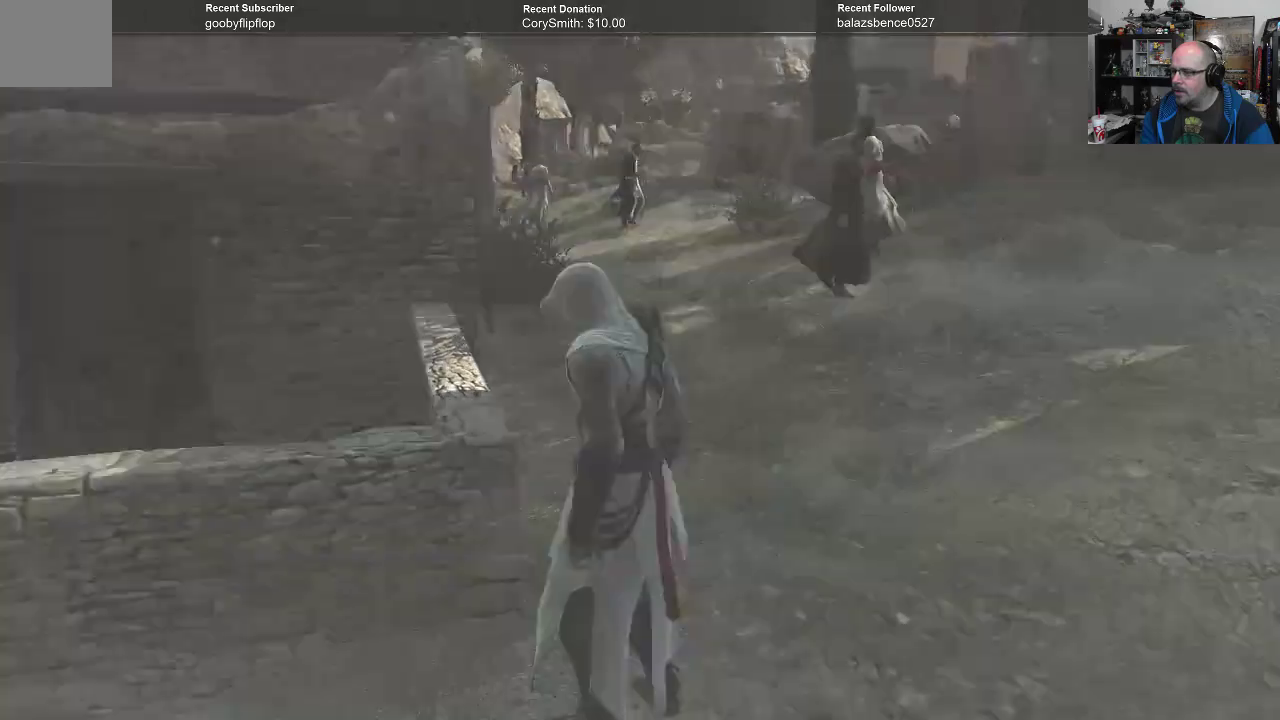
Gameplay with a controller (Xbox layout); each line is a JSON object with the inputs held at the frame after it. "events" lists button and stick changes between this image and that frame as [ms after this image, input, new state], when the widget could be followed in between.
{"buttons": ["X"], "left_stick": "center", "right_stick": "center", "events": []}
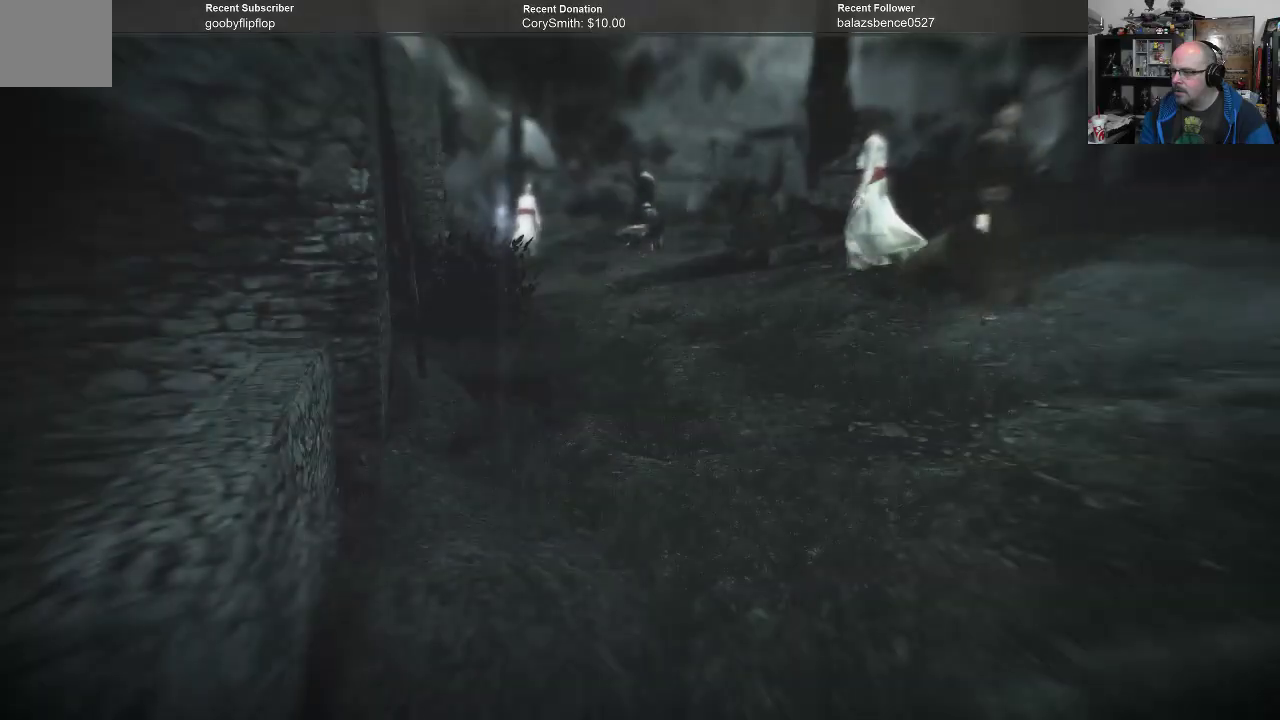
{"buttons": [], "left_stick": "center", "right_stick": "center", "events": [[400, "X", "up"]]}
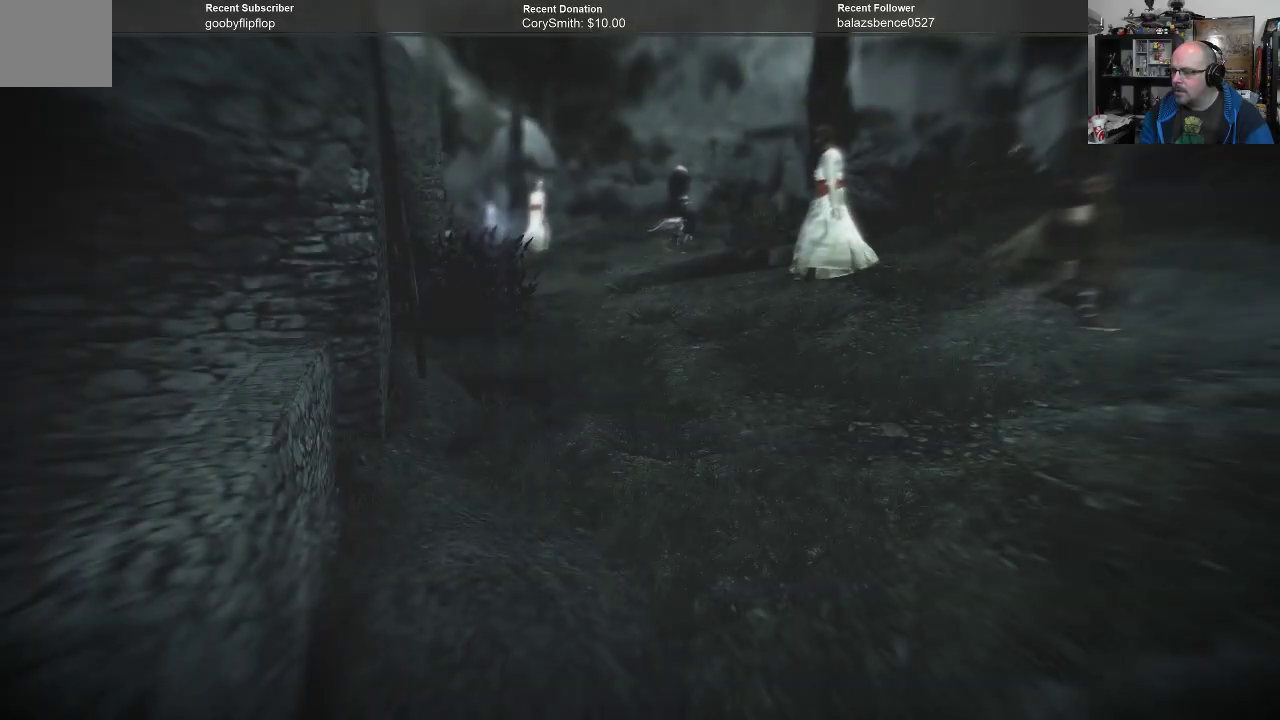
{"buttons": [], "left_stick": "center", "right_stick": "center", "events": []}
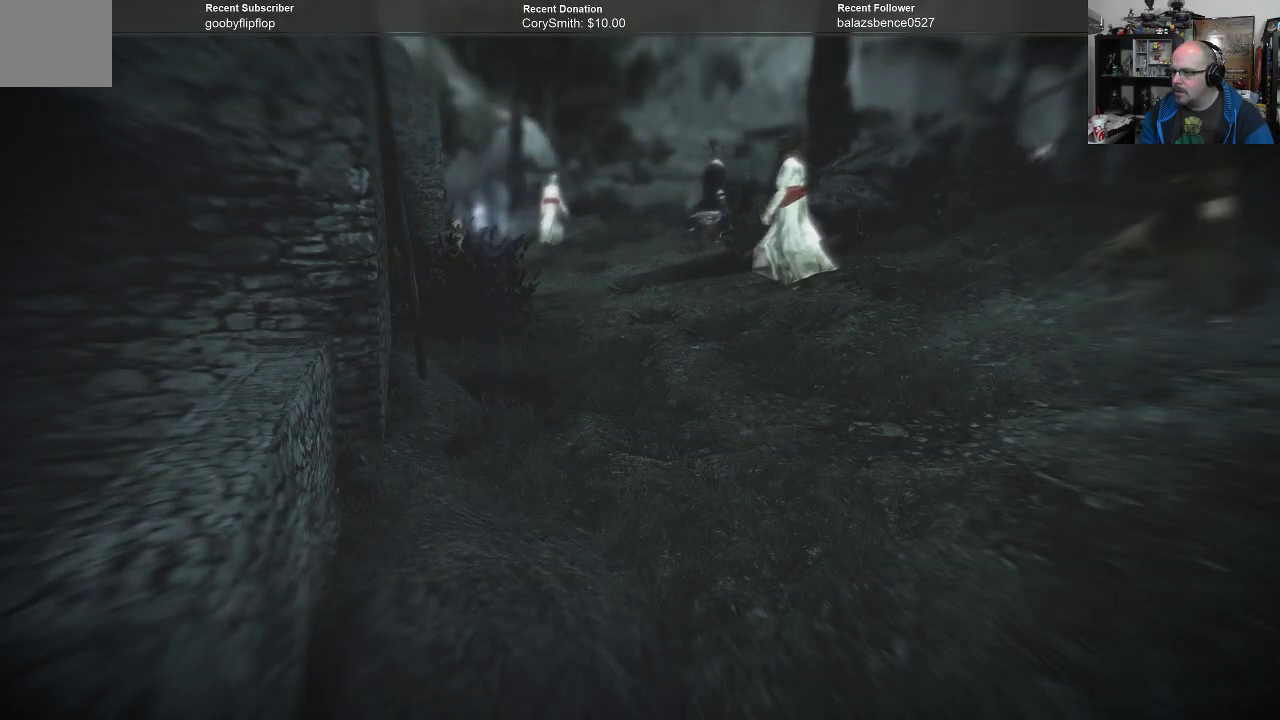
{"buttons": [], "left_stick": "center", "right_stick": "center", "events": [[67, "X", "down"], [133, "X", "up"]]}
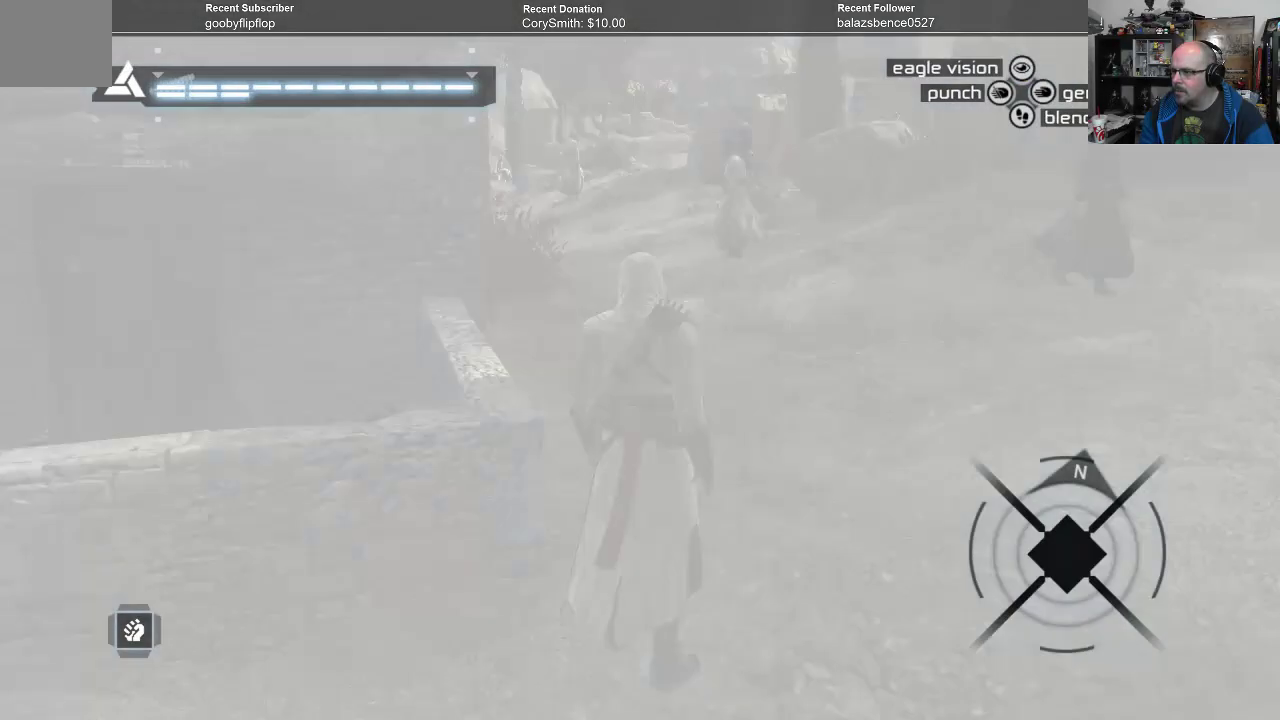
{"buttons": [], "left_stick": "center", "right_stick": "center", "events": []}
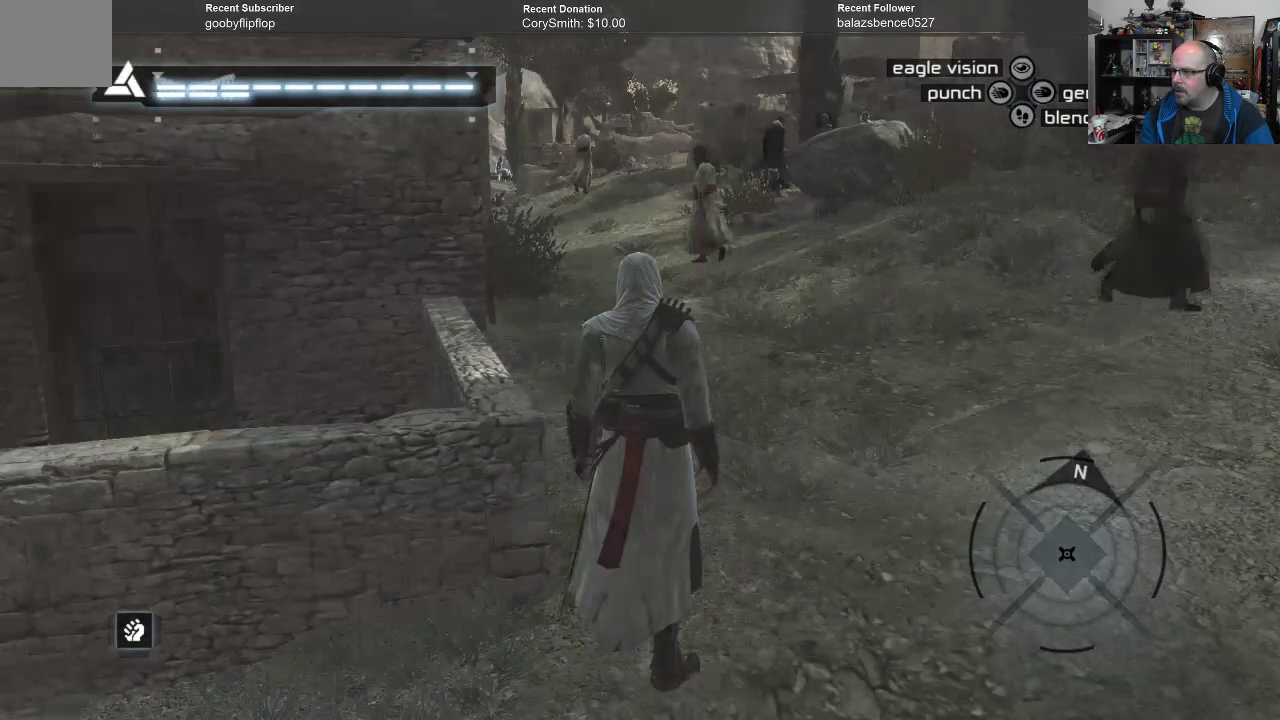
{"buttons": [], "left_stick": "center", "right_stick": "center", "events": []}
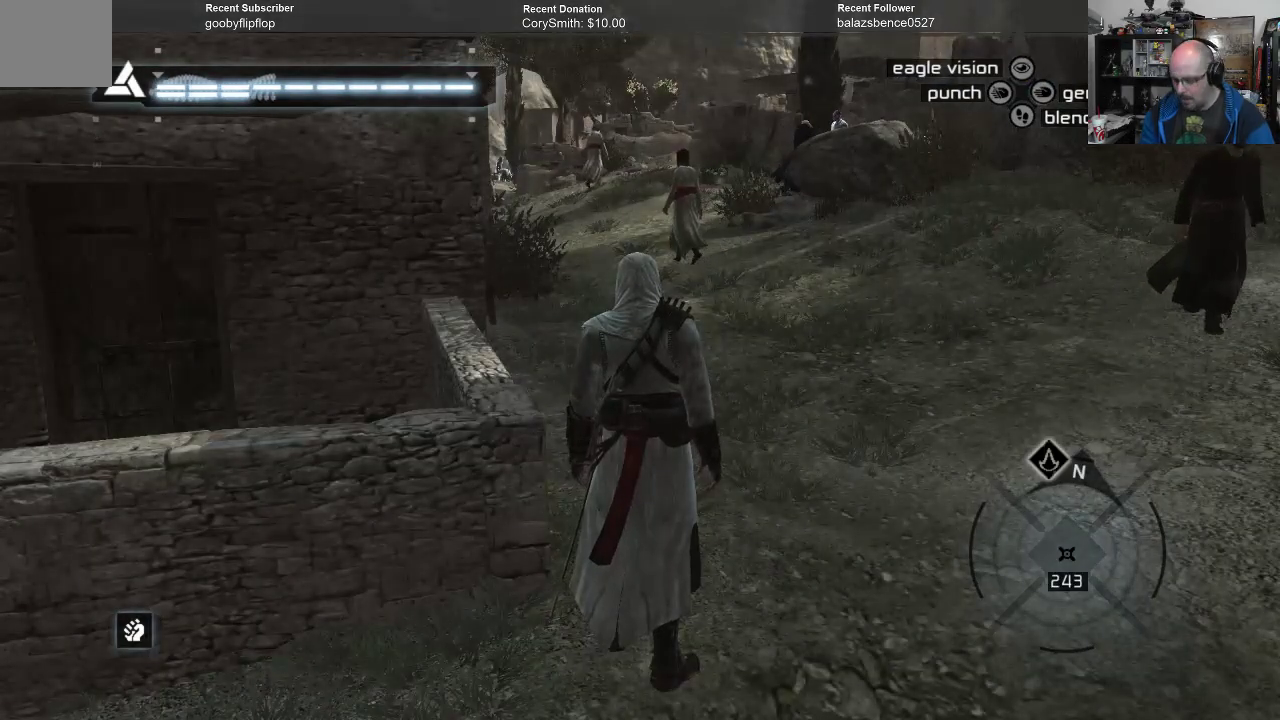
{"buttons": [], "left_stick": "center", "right_stick": "center", "events": []}
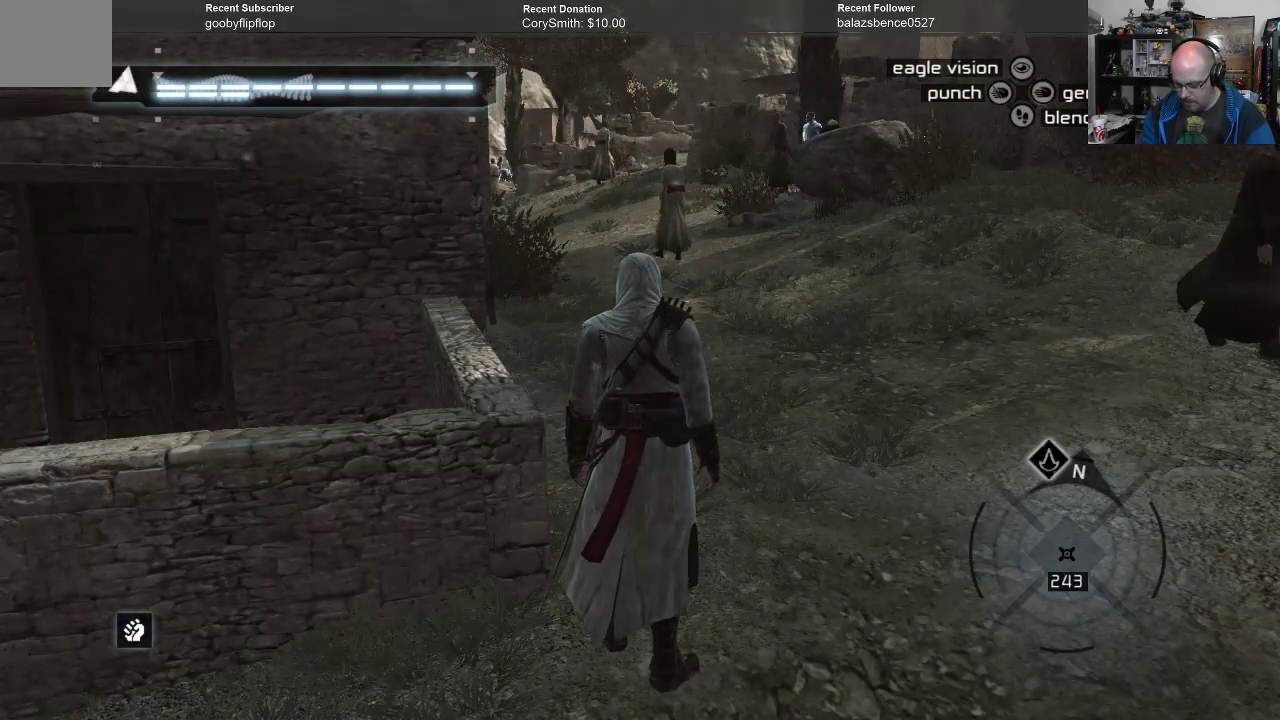
{"buttons": [], "left_stick": "center", "right_stick": "center", "events": []}
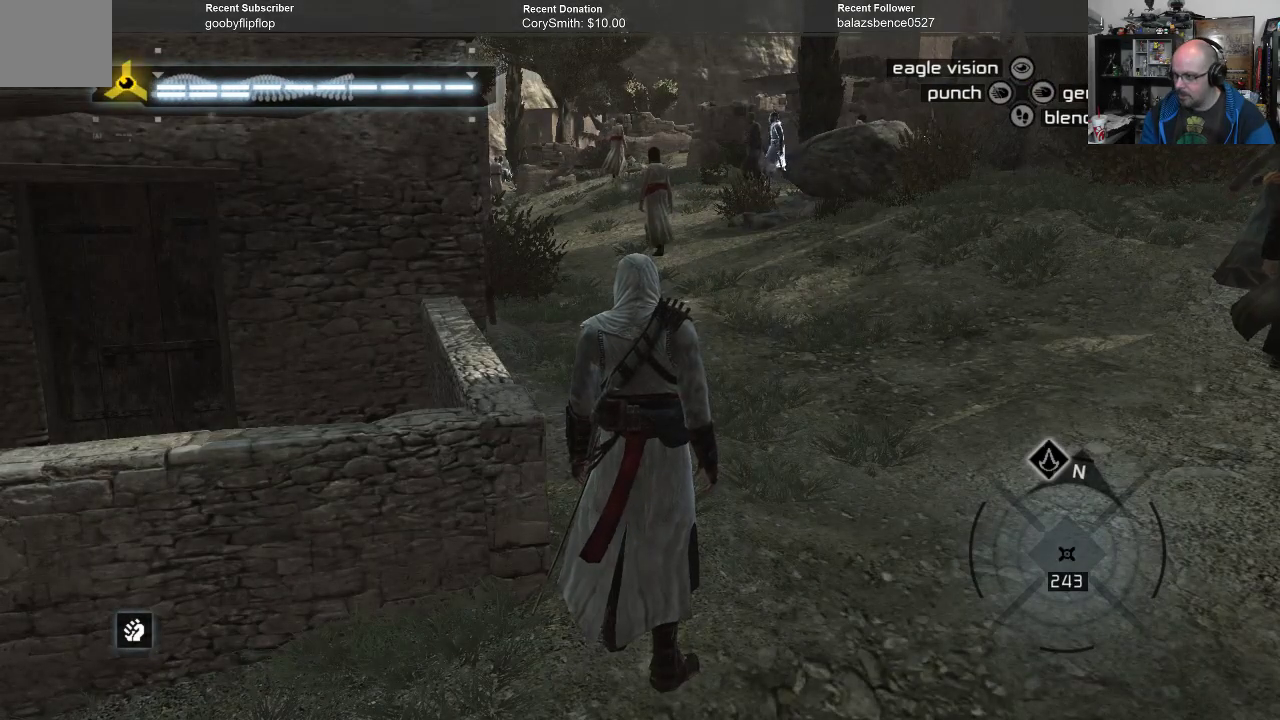
{"buttons": [], "left_stick": "center", "right_stick": "center", "events": []}
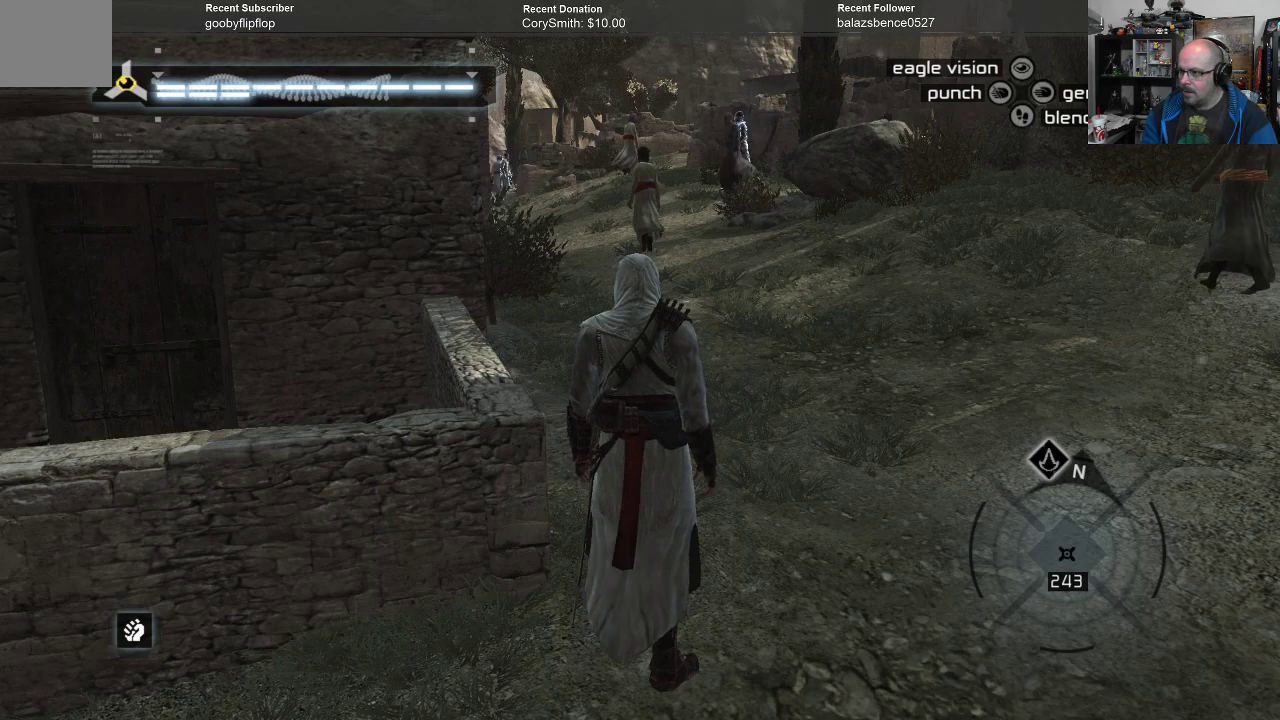
{"buttons": [], "left_stick": "center", "right_stick": "center", "events": []}
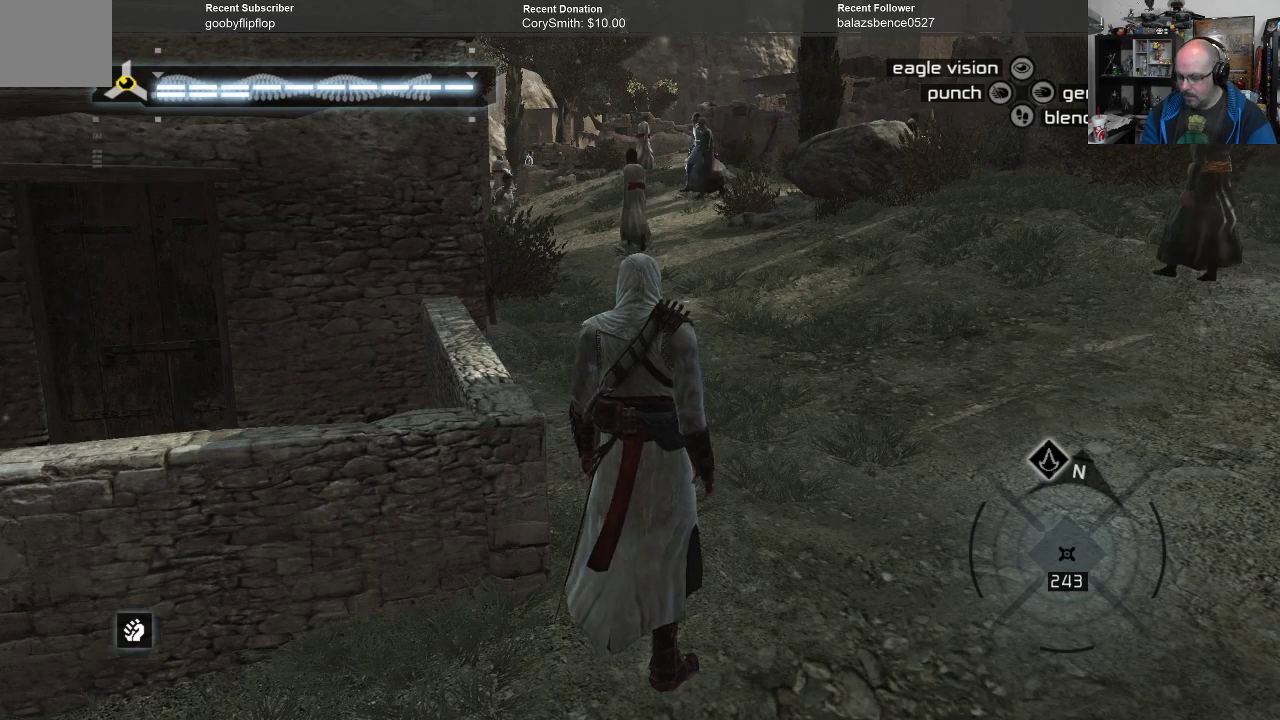
{"buttons": [], "left_stick": "center", "right_stick": "center", "events": []}
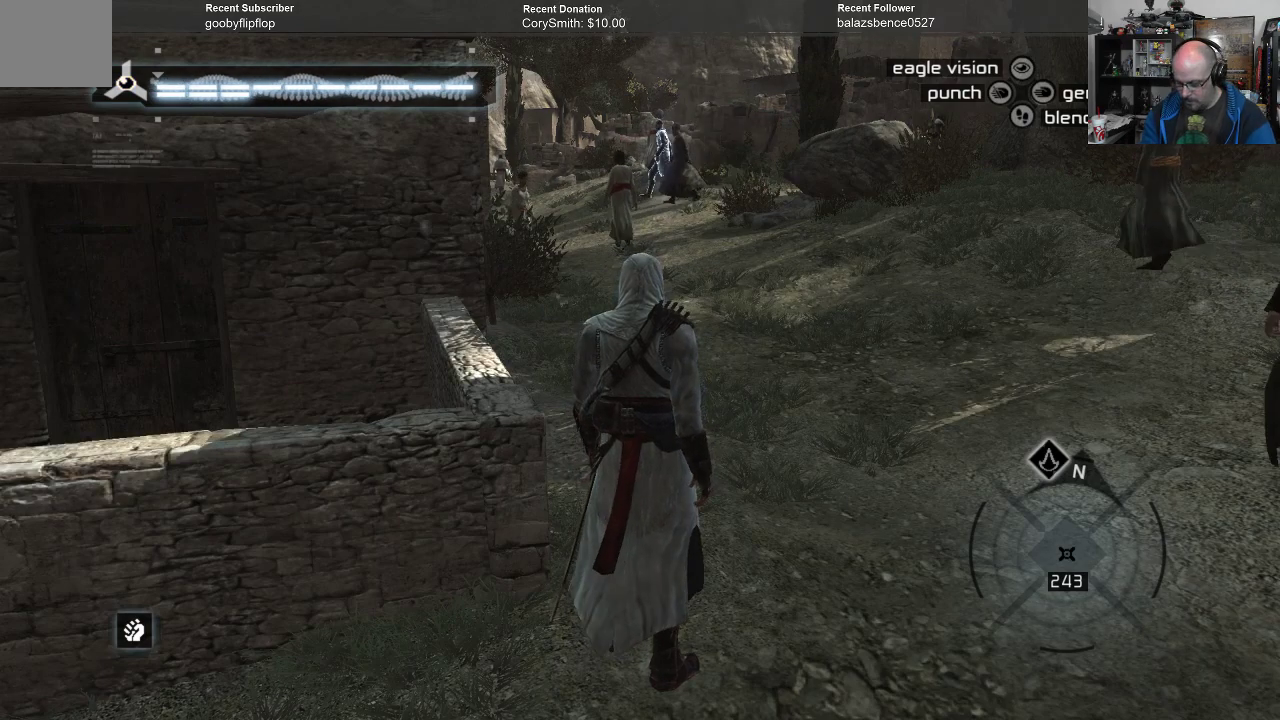
{"buttons": [], "left_stick": "center", "right_stick": "center", "events": []}
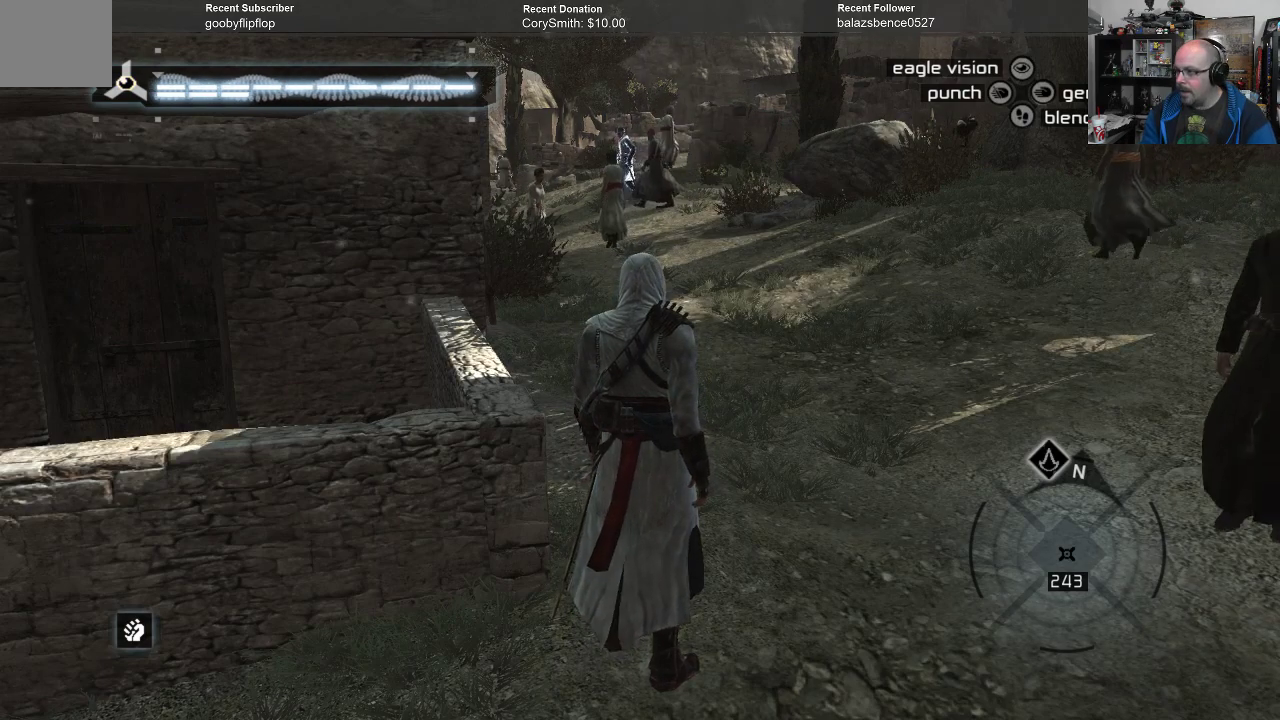
{"buttons": [], "left_stick": "center", "right_stick": "center", "events": []}
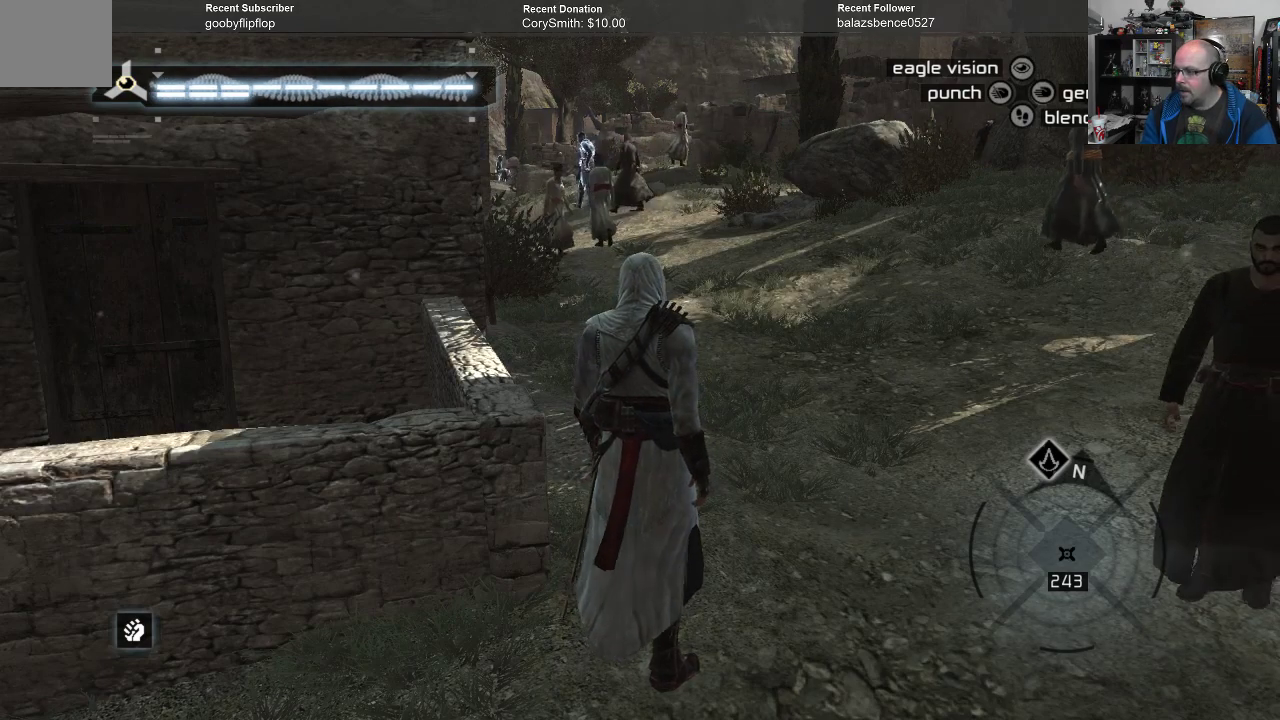
{"buttons": [], "left_stick": "up", "right_stick": "center", "events": [[467, "left_stick", "up"]]}
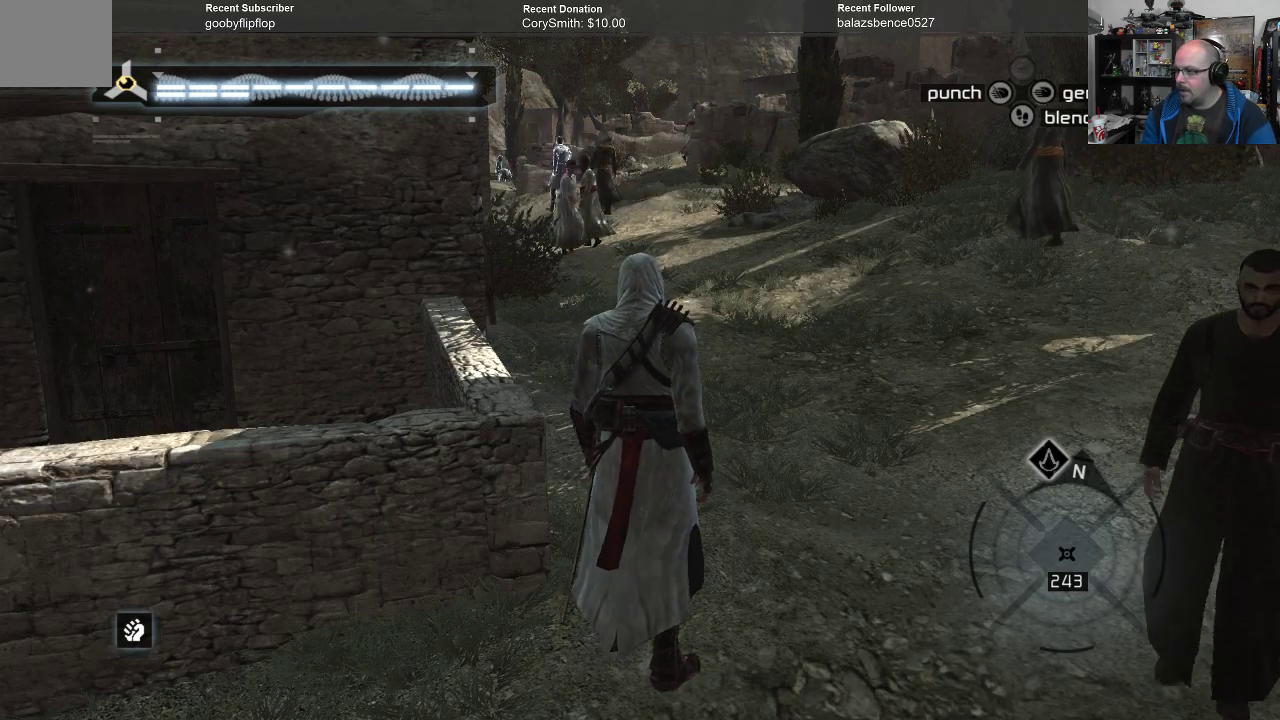
{"buttons": [], "left_stick": "up", "right_stick": "center", "events": []}
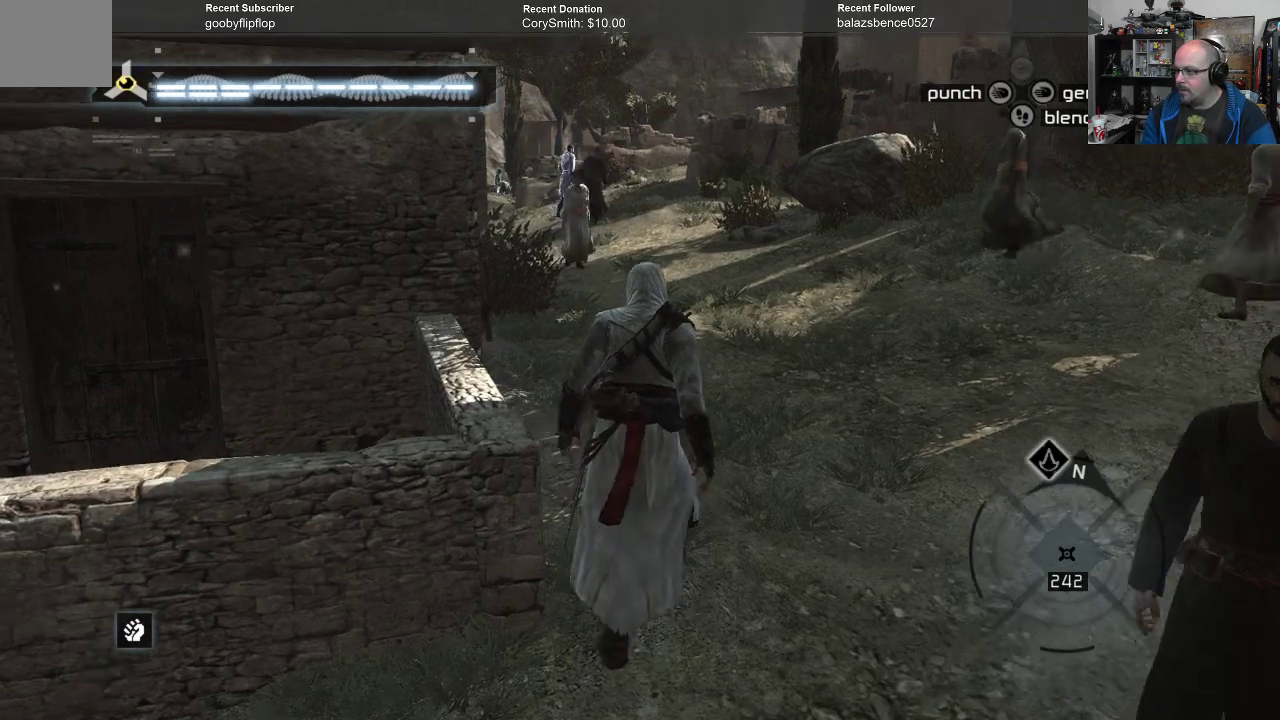
{"buttons": ["Y"], "left_stick": "center", "right_stick": "center", "events": [[100, "left_stick", "center"], [200, "Y", "down"]]}
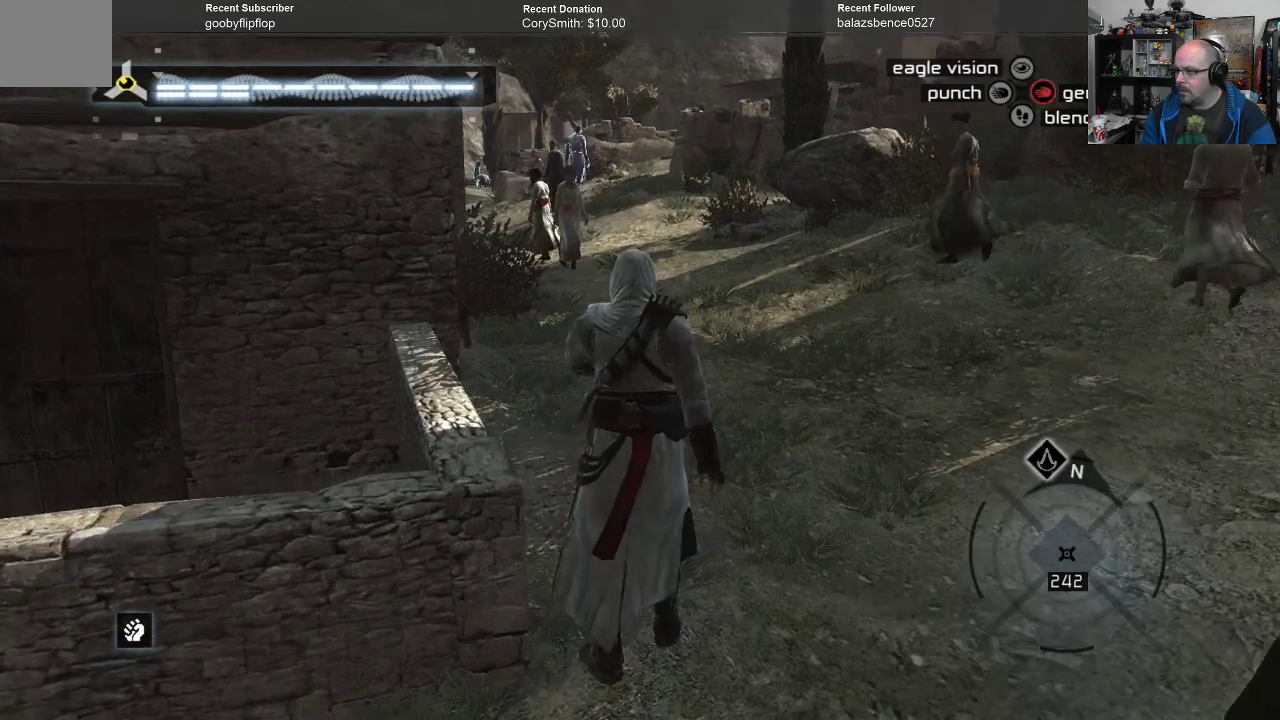
{"buttons": [], "left_stick": "center", "right_stick": "center", "events": [[400, "Y", "up"]]}